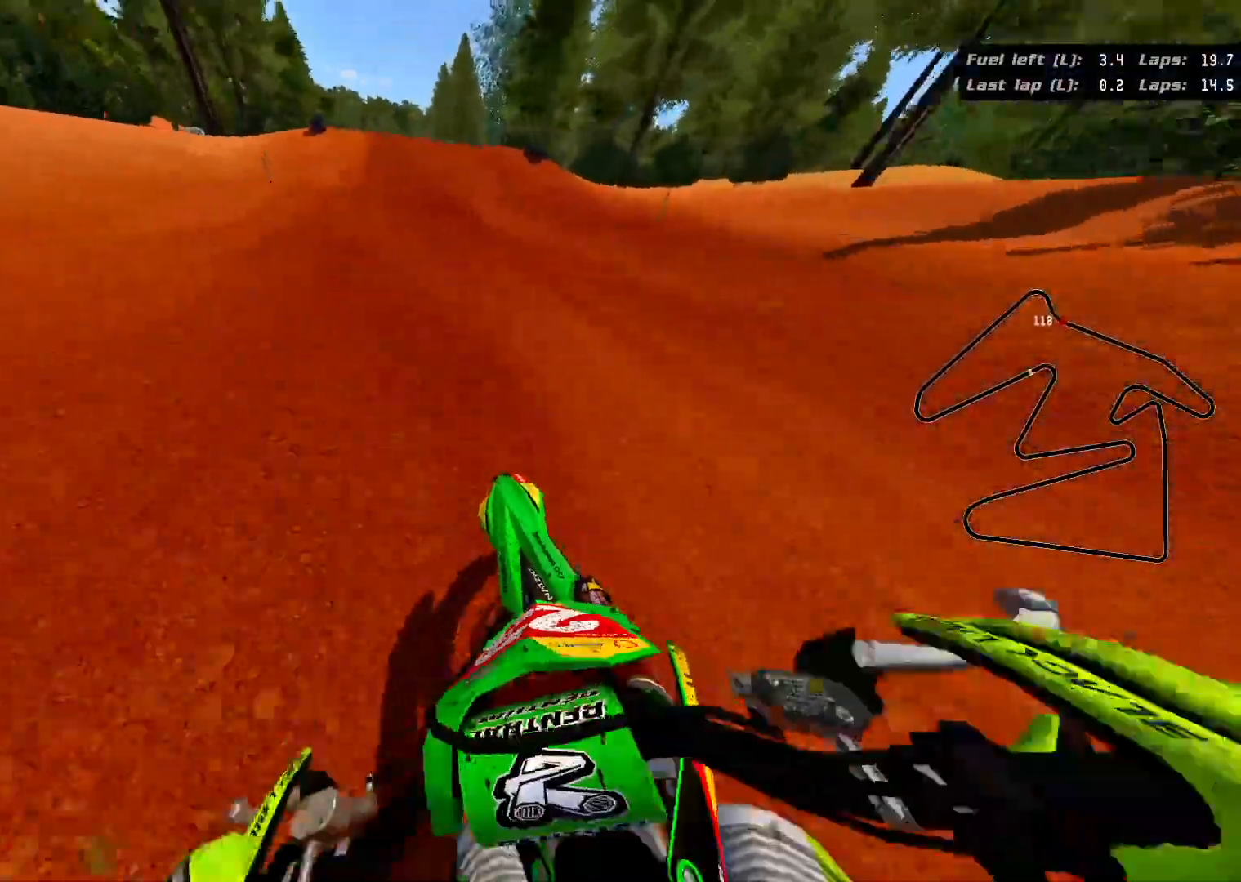
Gameplay with a controller (Xbox layout); each line is a JSON object with the inputs held at the frame after it. "events" lists button and stick changes between this image and that frame as [ms after this image, input, new state], when the widget could be followed in between.
{"buttons": ["R2"], "left_stick": "center", "right_stick": "right", "events": [[17, "left_stick", "center"], [83, "left_stick", "up-right"], [233, "right_stick", "right"], [483, "left_stick", "center"]]}
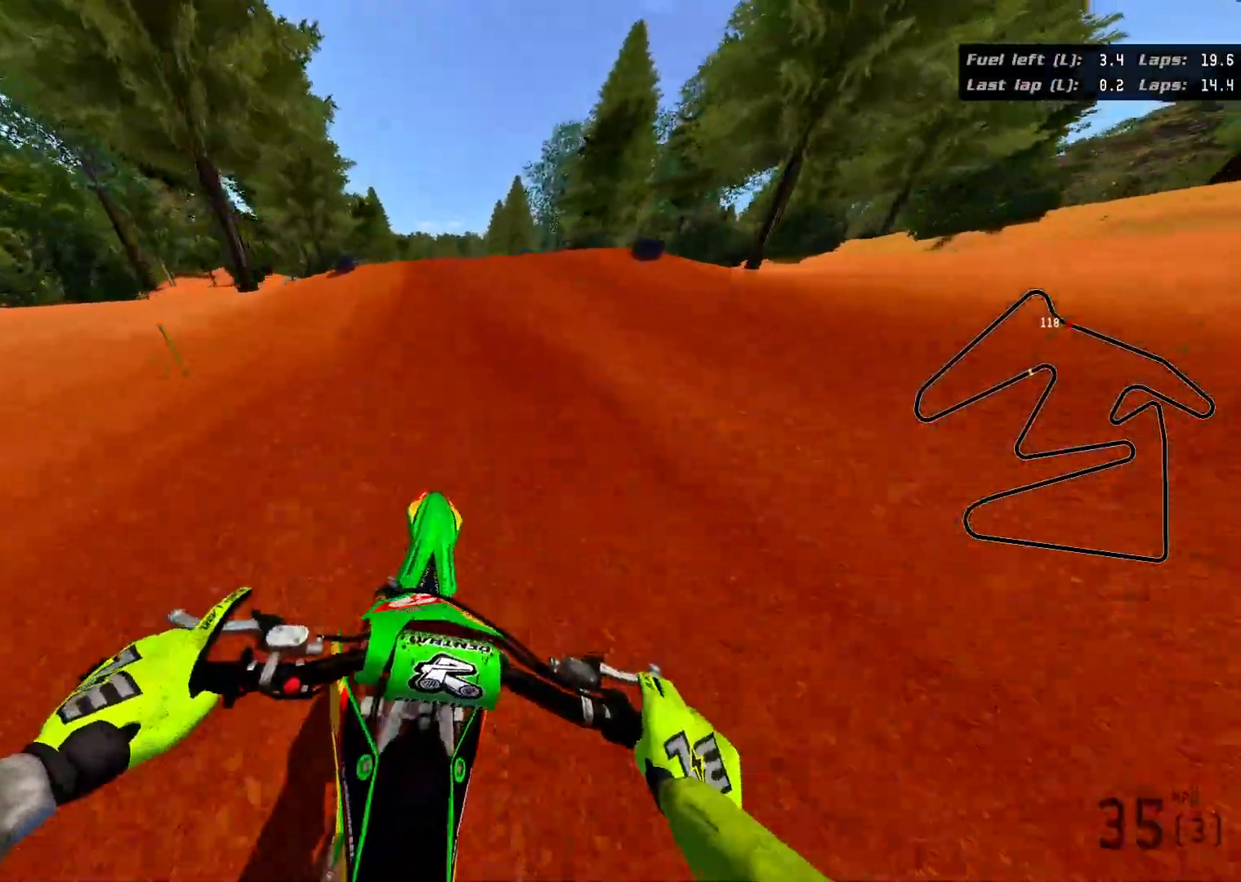
{"buttons": ["R2"], "left_stick": "up-left", "right_stick": "up", "events": [[33, "right_stick", "up"], [183, "left_stick", "up-left"]]}
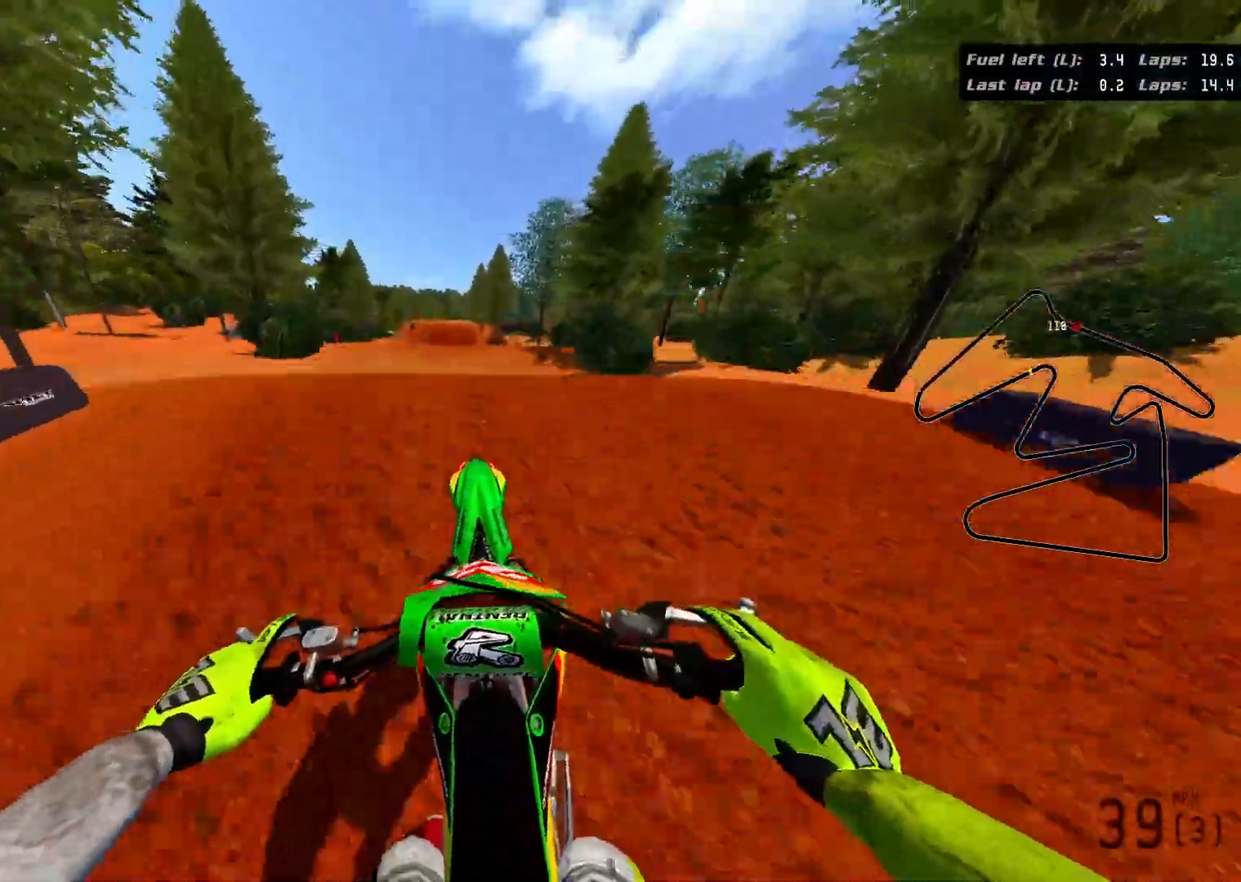
{"buttons": [], "left_stick": "center", "right_stick": "up", "events": [[300, "R2", "up"], [433, "left_stick", "center"]]}
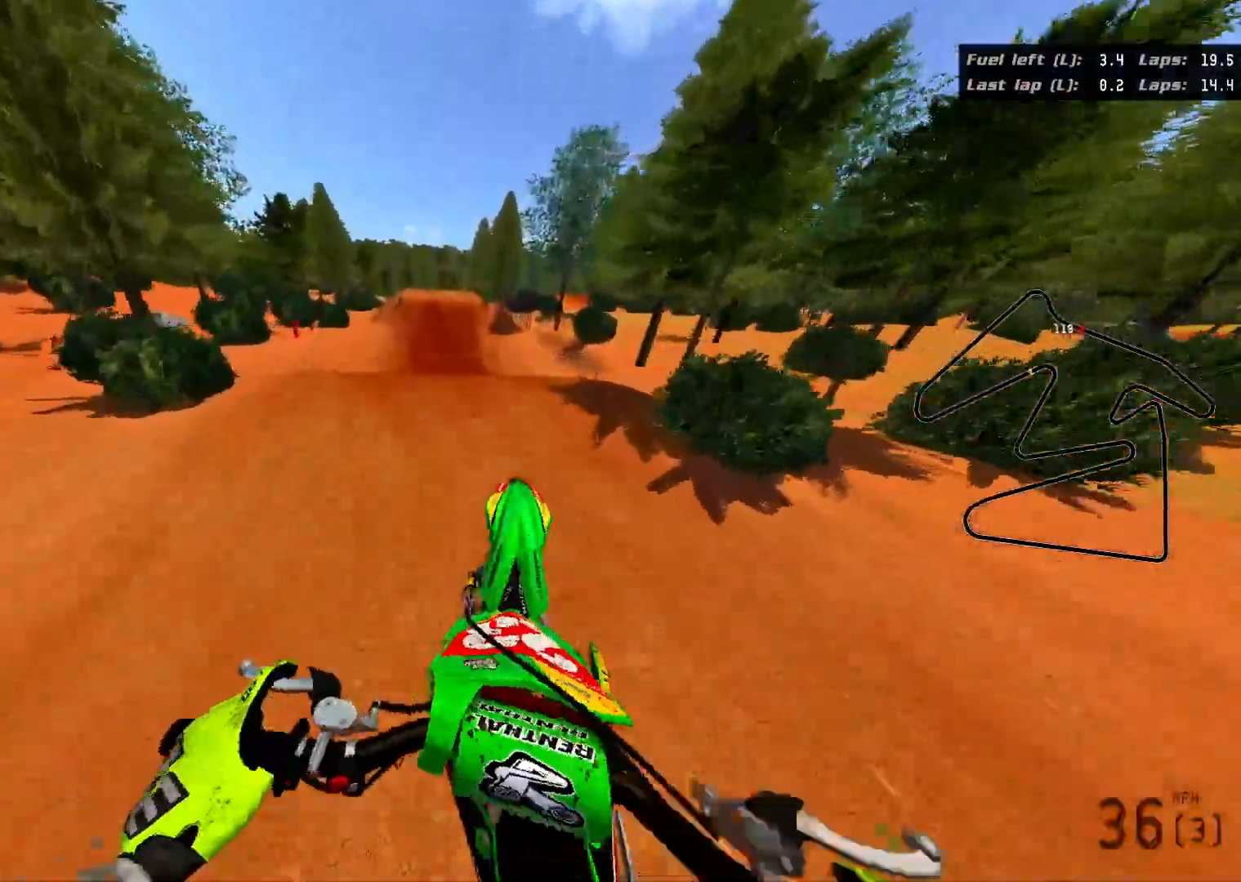
{"buttons": ["R2", "DPAD_DOWN"], "left_stick": "center", "right_stick": "up", "events": [[67, "R2", "down"], [133, "DPAD_DOWN", "down"]]}
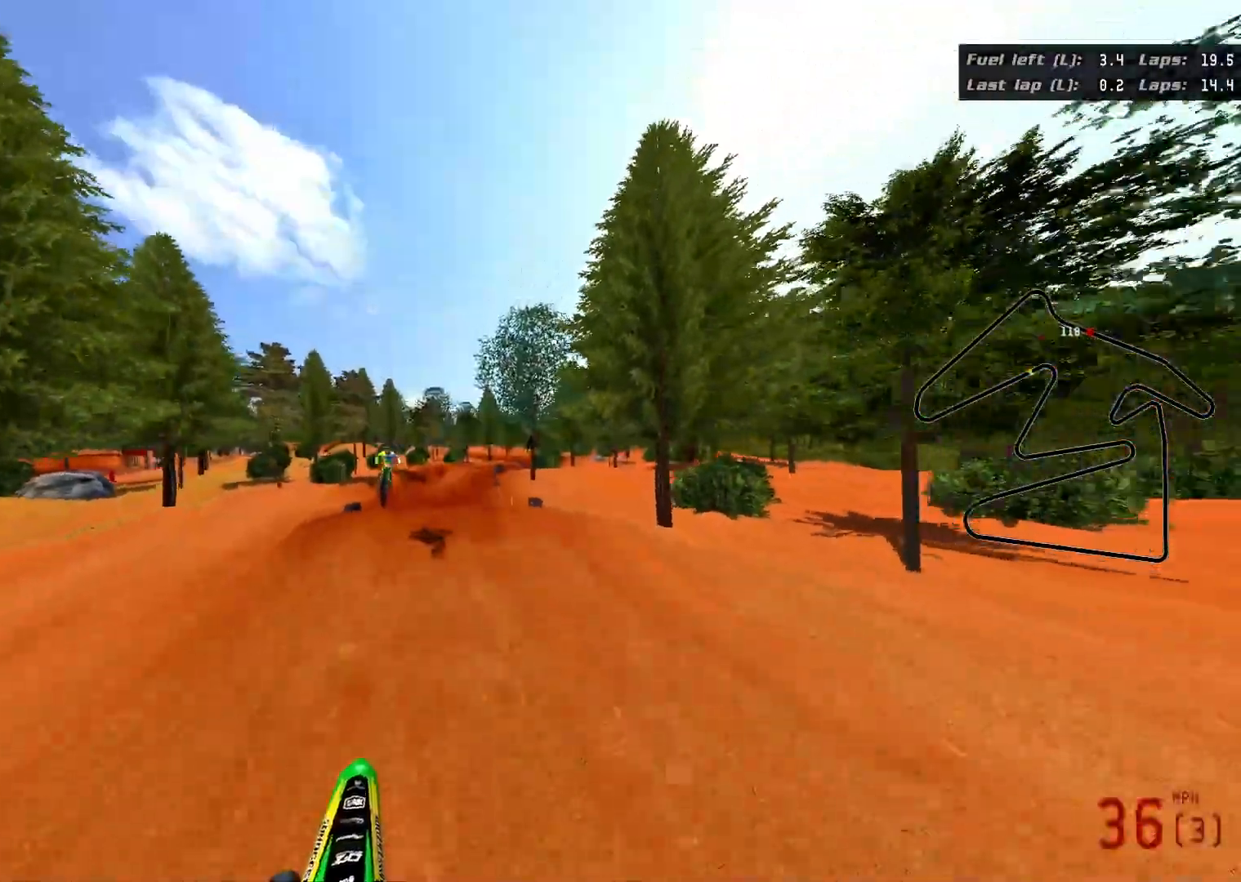
{"buttons": ["R2"], "left_stick": "down", "right_stick": "center", "events": [[33, "DPAD_DOWN", "up"], [383, "right_stick", "center"], [417, "left_stick", "down"]]}
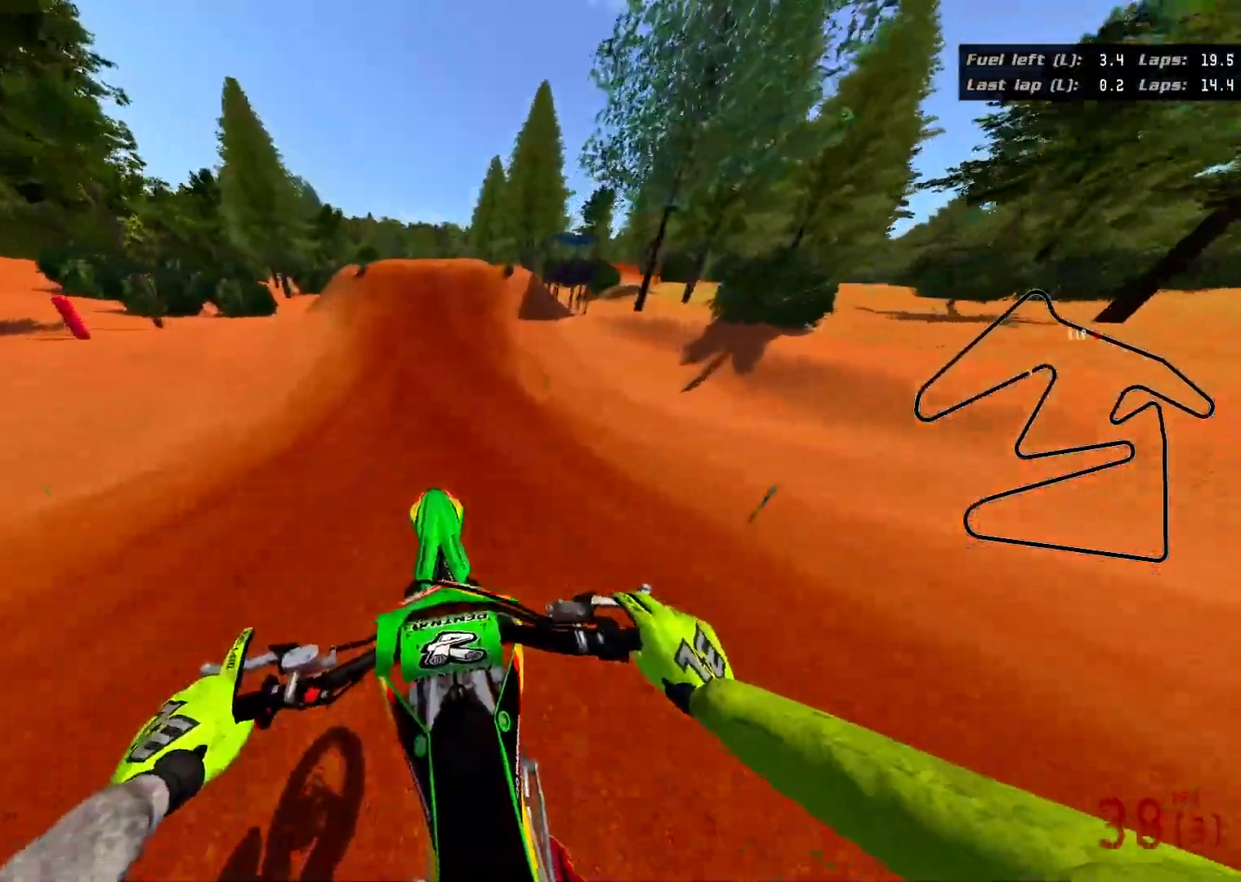
{"buttons": ["R2"], "left_stick": "down", "right_stick": "center", "events": []}
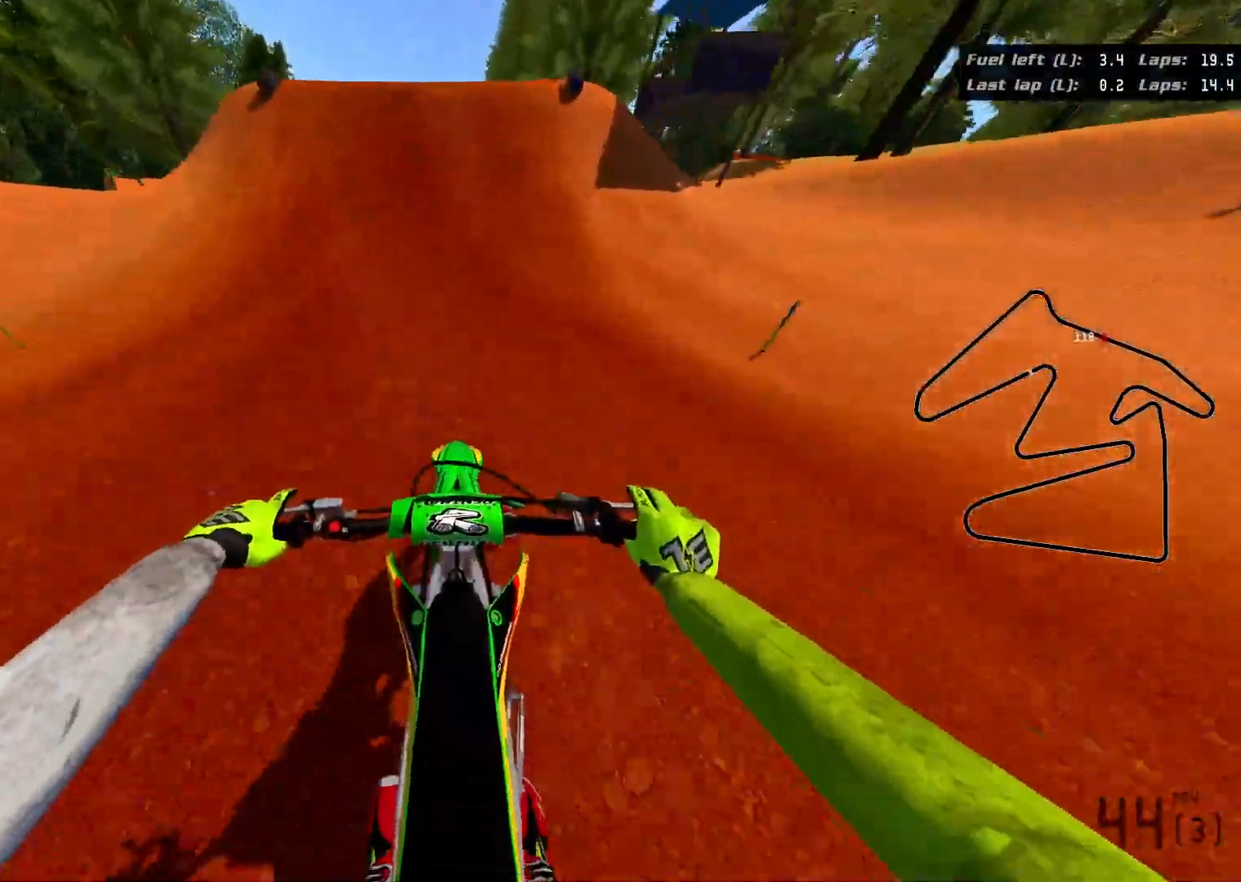
{"buttons": ["R2"], "left_stick": "center", "right_stick": "center", "events": [[33, "left_stick", "center"]]}
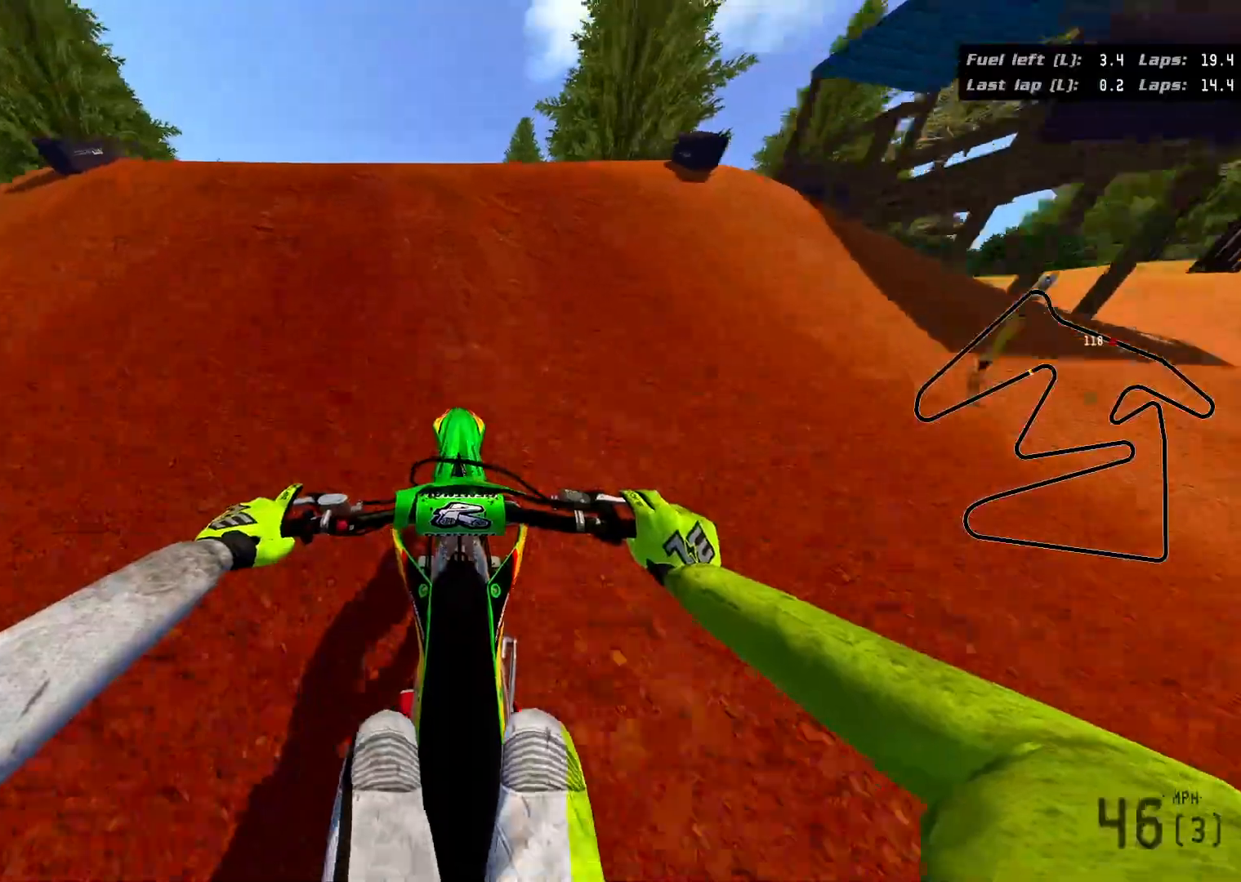
{"buttons": ["R2", "R3"], "left_stick": "up-left", "right_stick": "center", "events": [[17, "left_stick", "up-left"], [117, "R3", "down"]]}
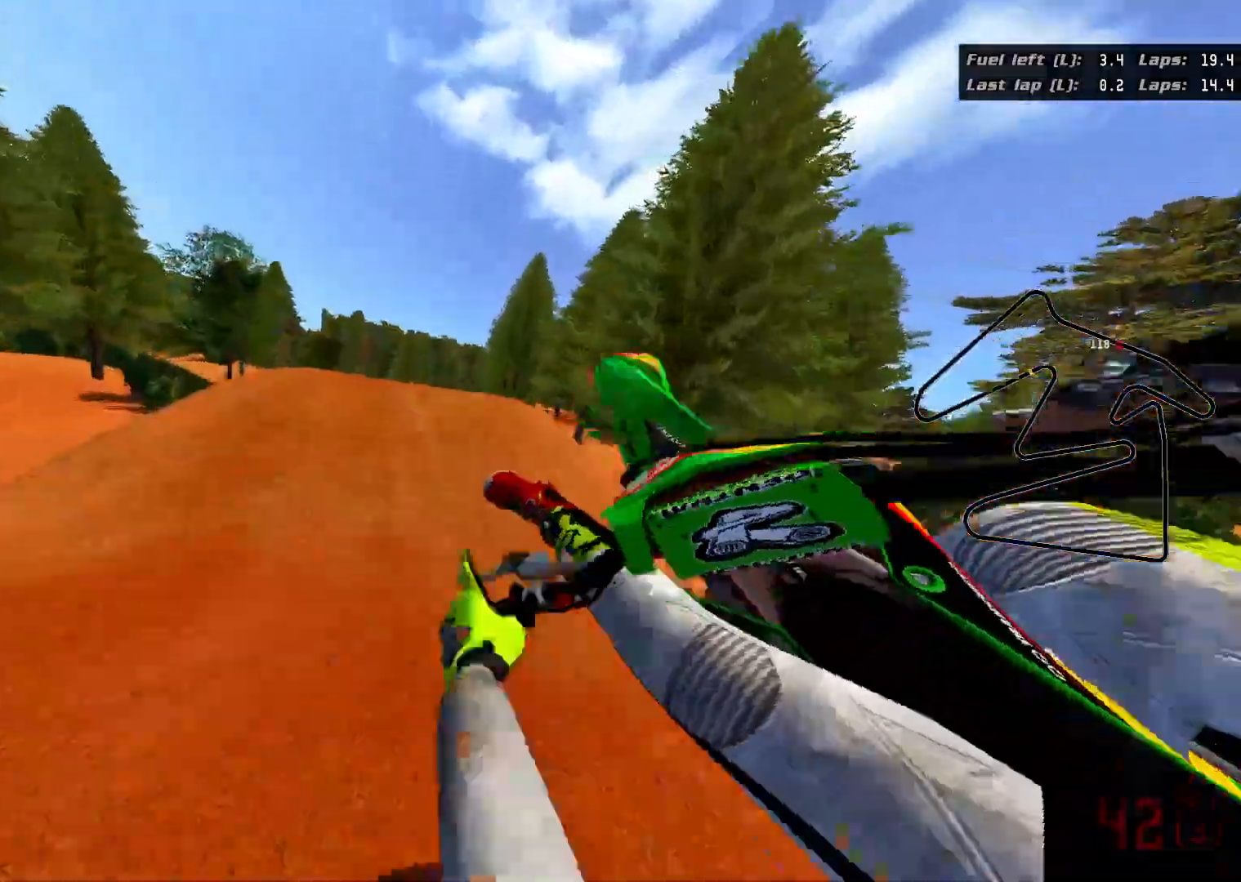
{"buttons": ["R2"], "left_stick": "up-right", "right_stick": "center", "events": [[17, "left_stick", "down-left"], [150, "left_stick", "down-right"], [400, "R3", "up"], [467, "left_stick", "up-right"]]}
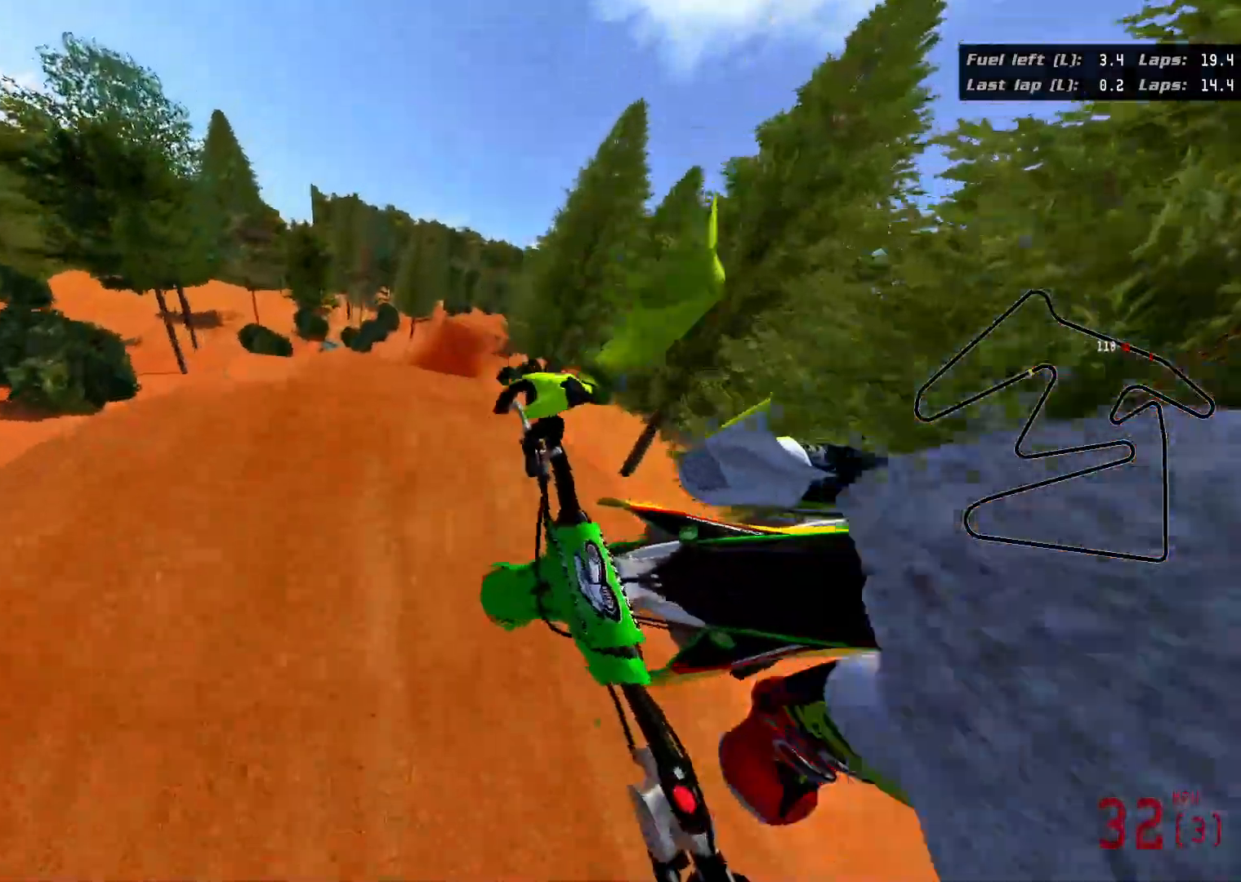
{"buttons": ["R2"], "left_stick": "down-left", "right_stick": "up-left", "events": [[100, "left_stick", "up"], [133, "R2", "up"], [200, "left_stick", "up-left"], [217, "right_stick", "up-left"], [417, "R2", "down"], [433, "left_stick", "down-left"]]}
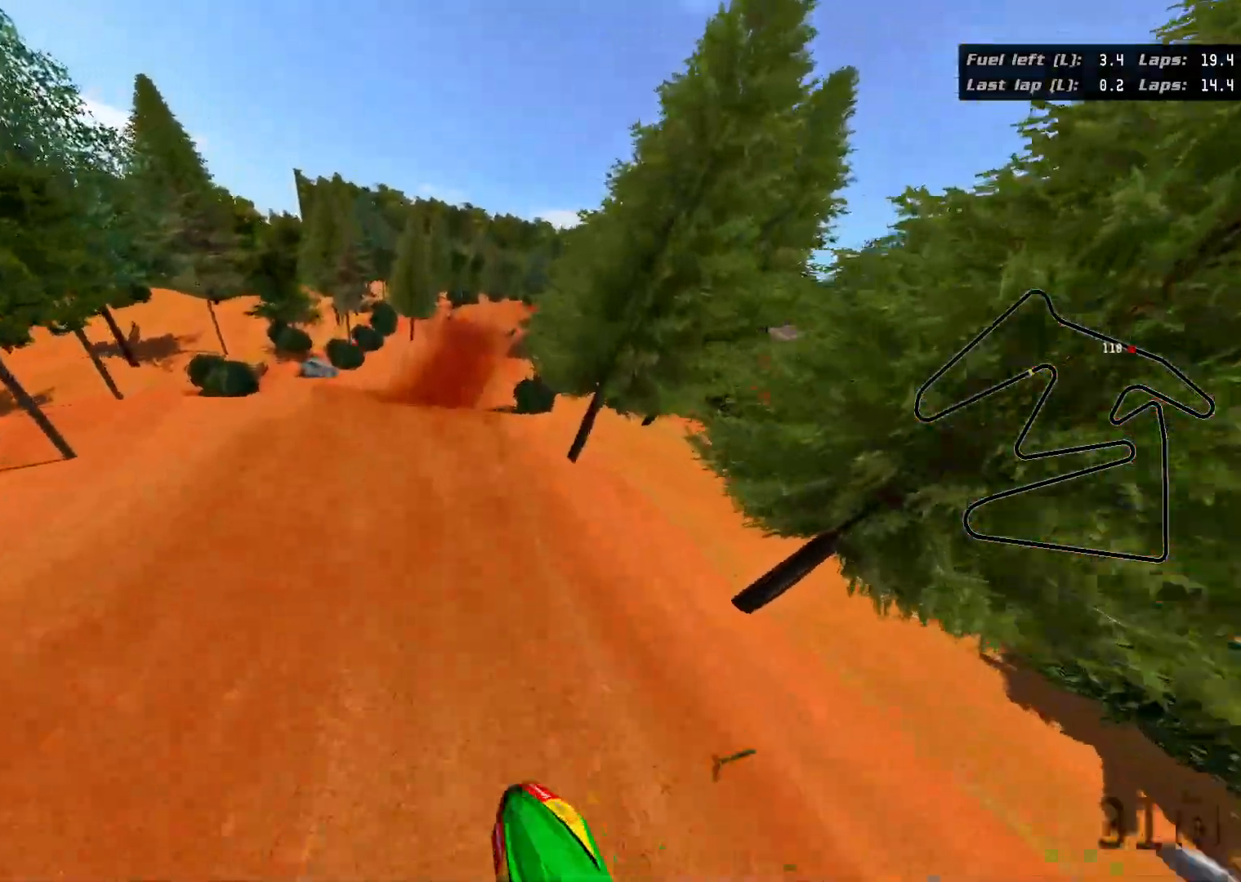
{"buttons": ["R2"], "left_stick": "up", "right_stick": "up-left", "events": [[33, "left_stick", "down-right"], [83, "R2", "up"], [117, "left_stick", "right"], [183, "R2", "down"], [233, "left_stick", "up-right"], [433, "left_stick", "up"]]}
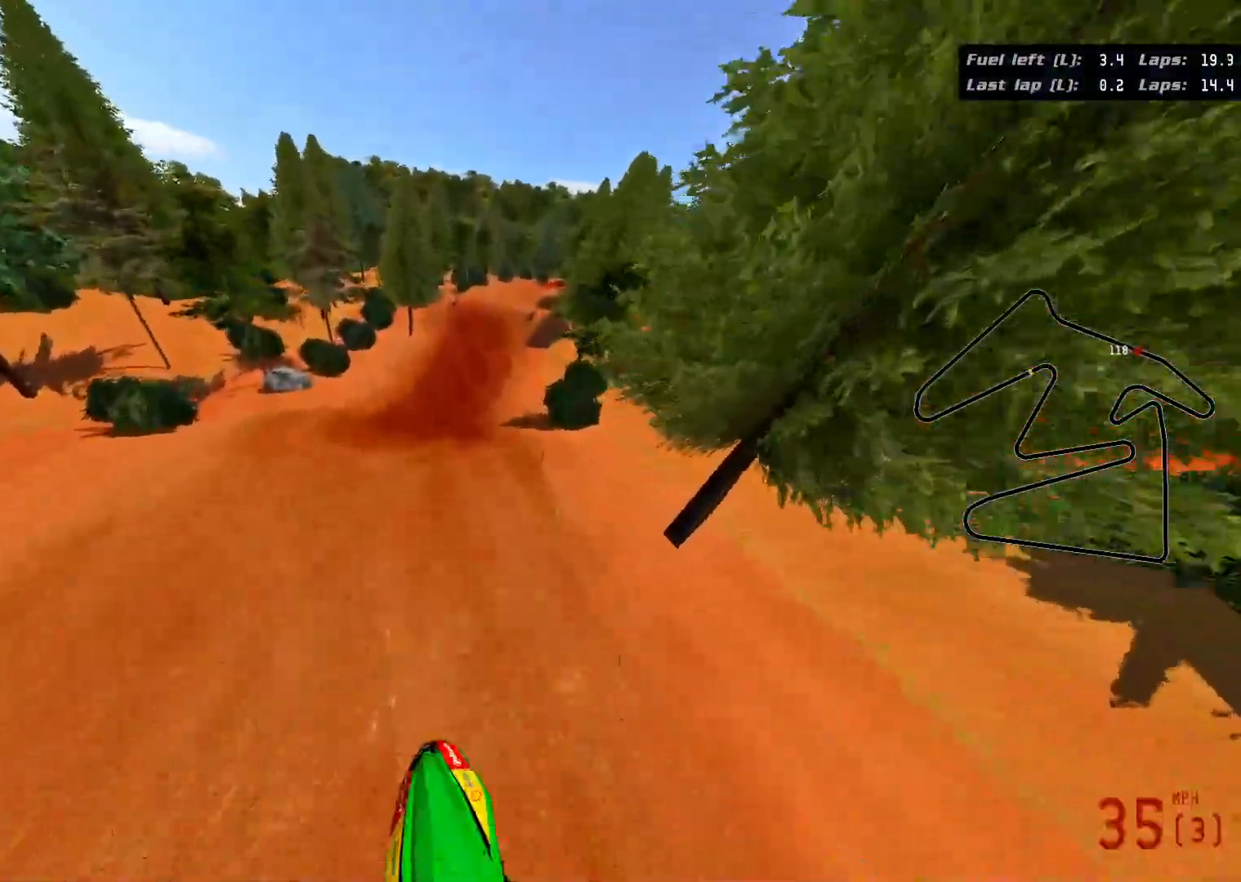
{"buttons": ["R2"], "left_stick": "right", "right_stick": "center", "events": [[150, "right_stick", "up"], [283, "right_stick", "center"], [367, "left_stick", "up-right"], [500, "left_stick", "right"]]}
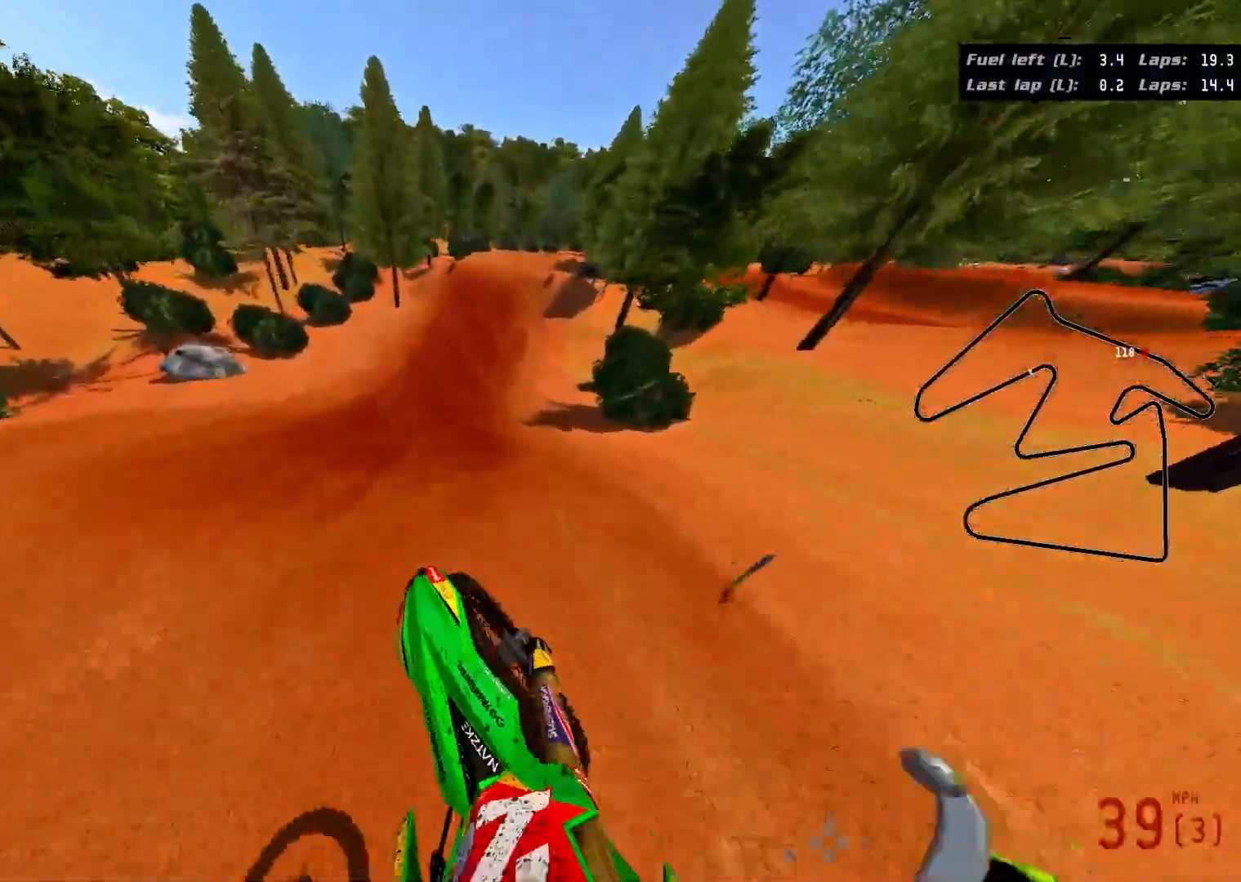
{"buttons": [], "left_stick": "down-left", "right_stick": "center", "events": [[117, "left_stick", "down-right"], [133, "right_stick", "down"], [250, "left_stick", "down"], [333, "right_stick", "center"], [433, "R2", "up"], [483, "left_stick", "down-left"]]}
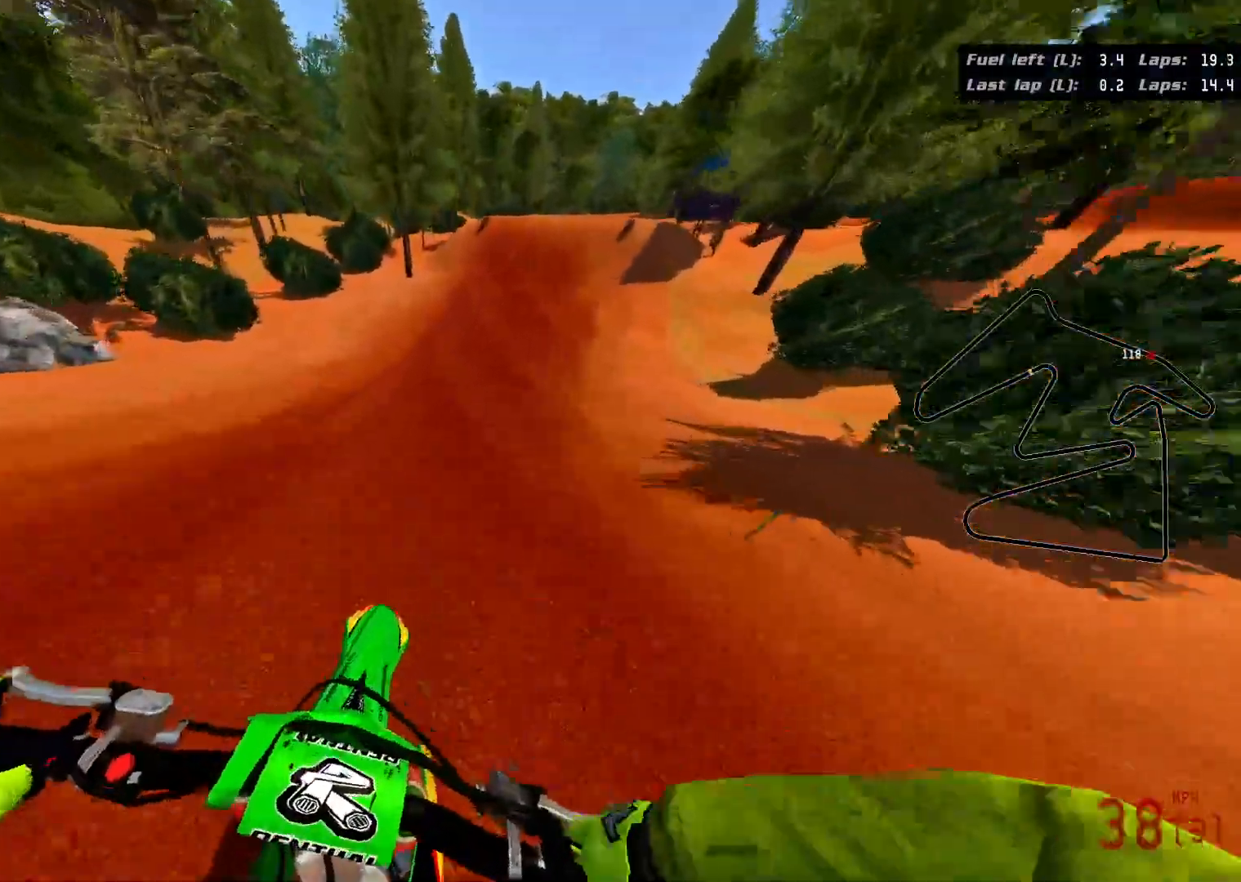
{"buttons": ["R2"], "left_stick": "left", "right_stick": "up-left", "events": [[83, "left_stick", "left"], [133, "R2", "down"], [250, "right_stick", "up-left"]]}
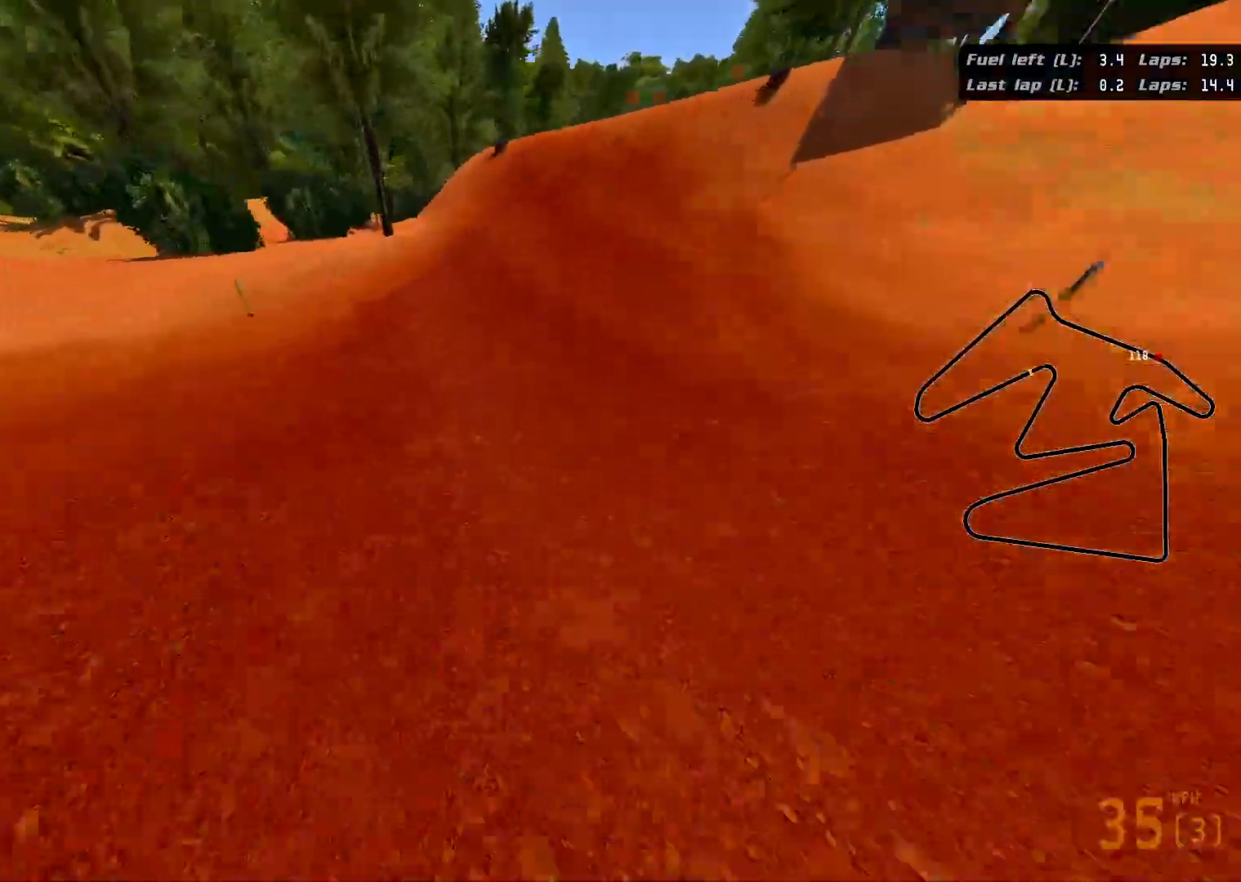
{"buttons": [], "left_stick": "center", "right_stick": "up-left", "events": [[83, "left_stick", "center"], [433, "R2", "up"]]}
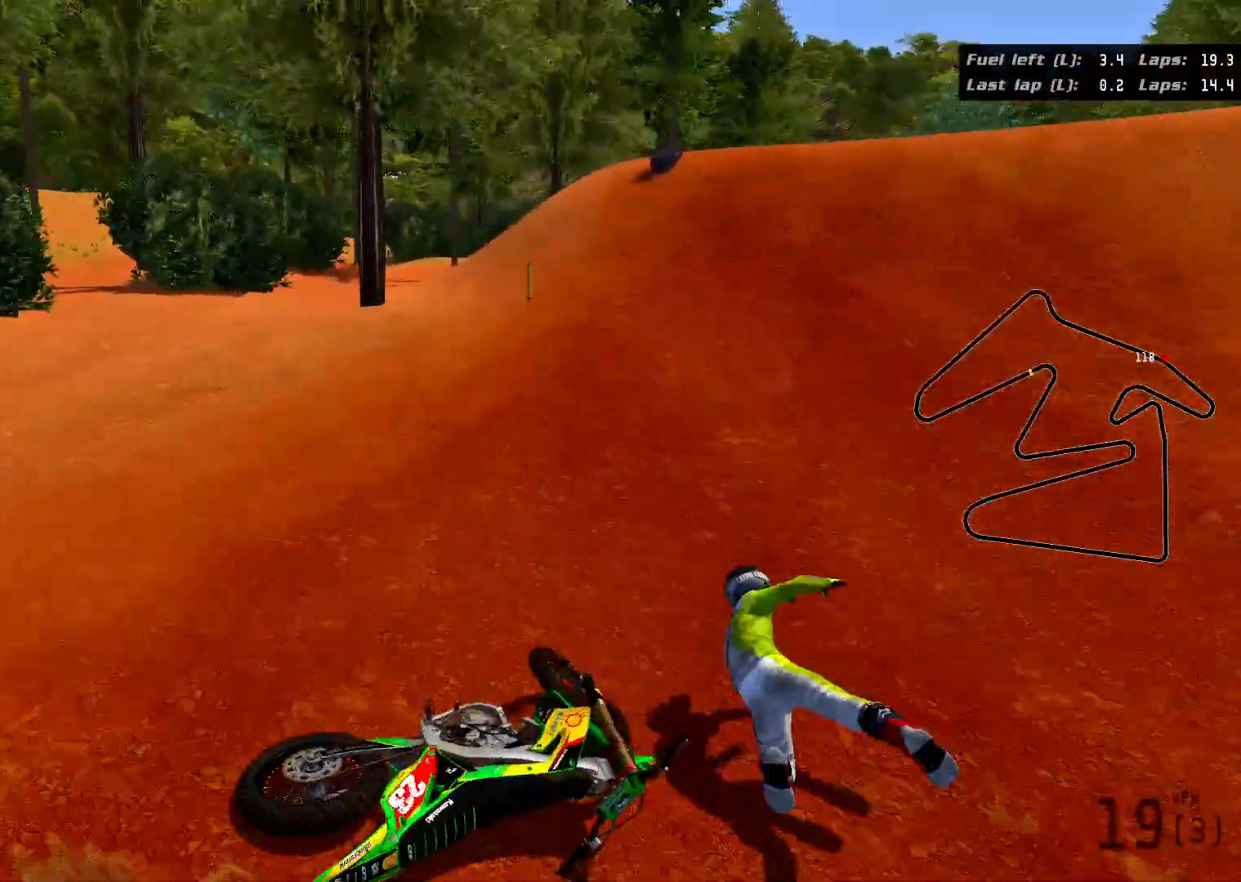
{"buttons": ["R2"], "left_stick": "up-left", "right_stick": "center", "events": [[83, "right_stick", "center"], [167, "R2", "down"], [250, "START", "down"], [333, "START", "up"], [483, "left_stick", "up-left"]]}
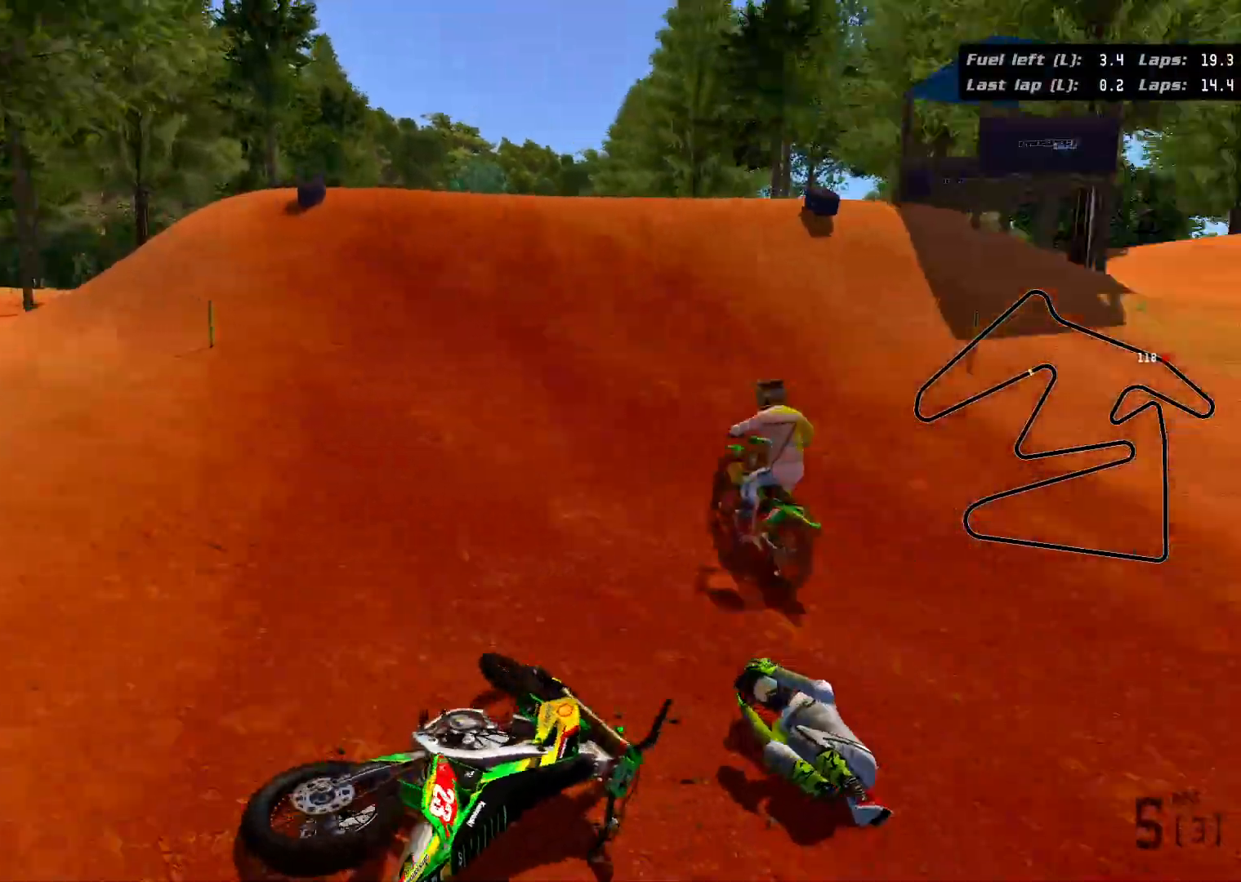
{"buttons": ["R2"], "left_stick": "up-left", "right_stick": "center", "events": [[67, "START", "down"], [167, "START", "up"], [300, "Y", "down"], [383, "Y", "up"]]}
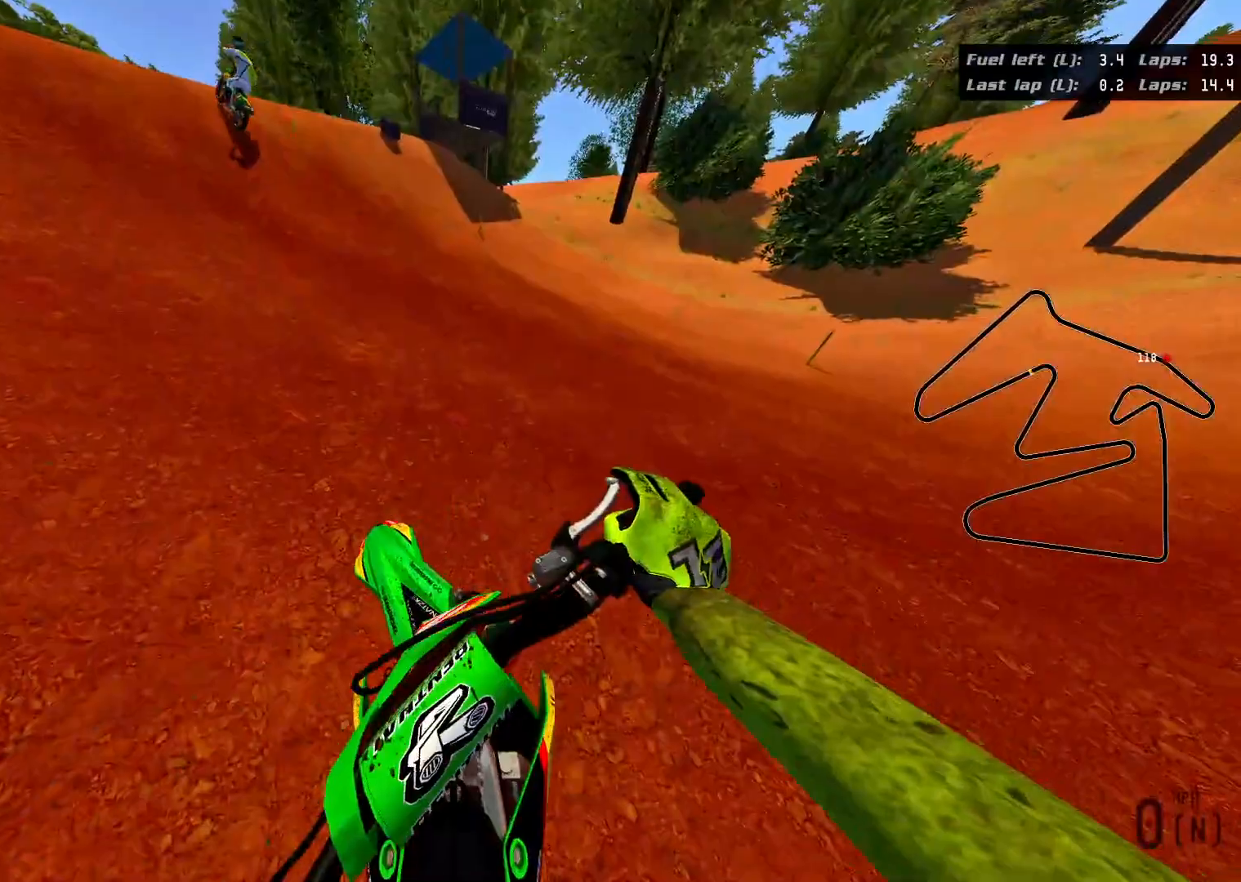
{"buttons": ["R2"], "left_stick": "up-left", "right_stick": "left", "events": [[17, "right_stick", "left"]]}
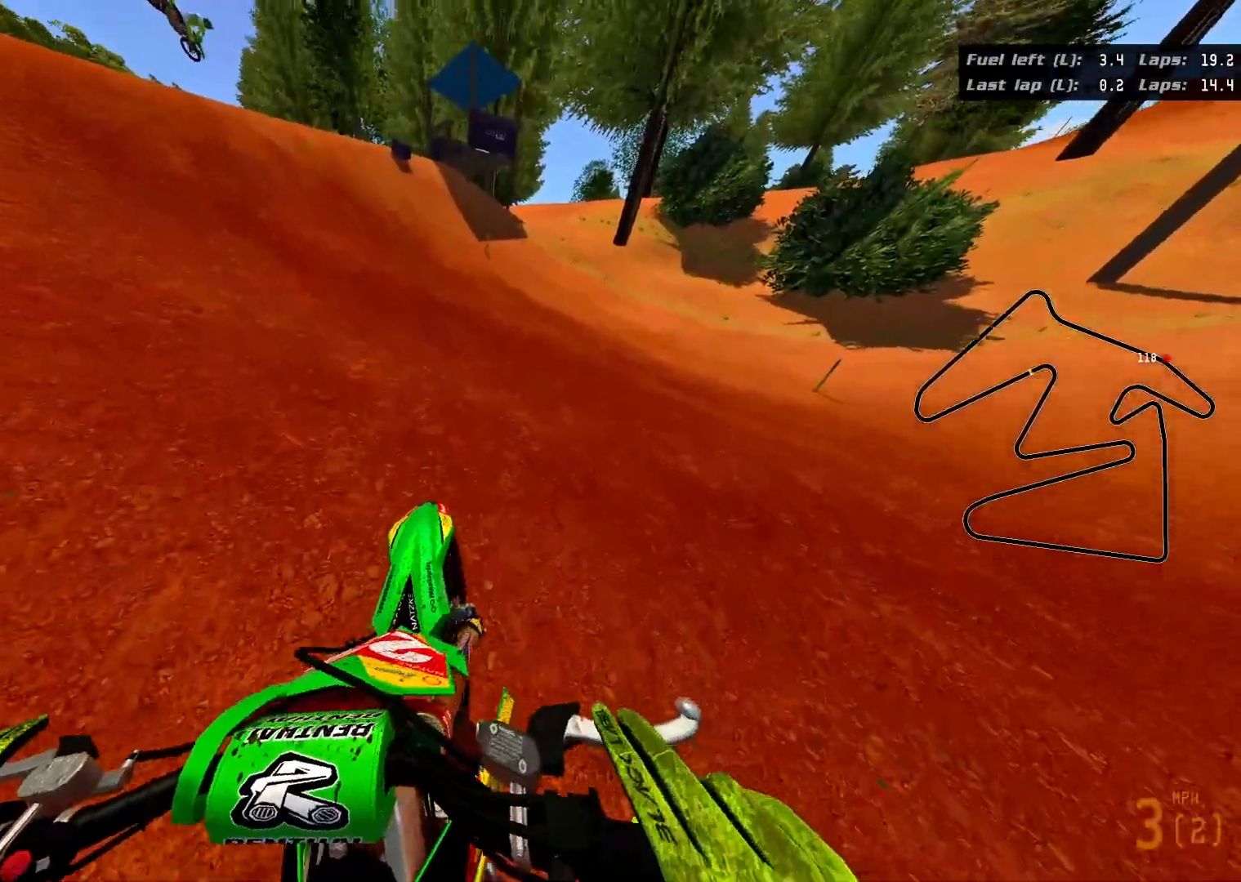
{"buttons": ["R2"], "left_stick": "up-left", "right_stick": "left", "events": []}
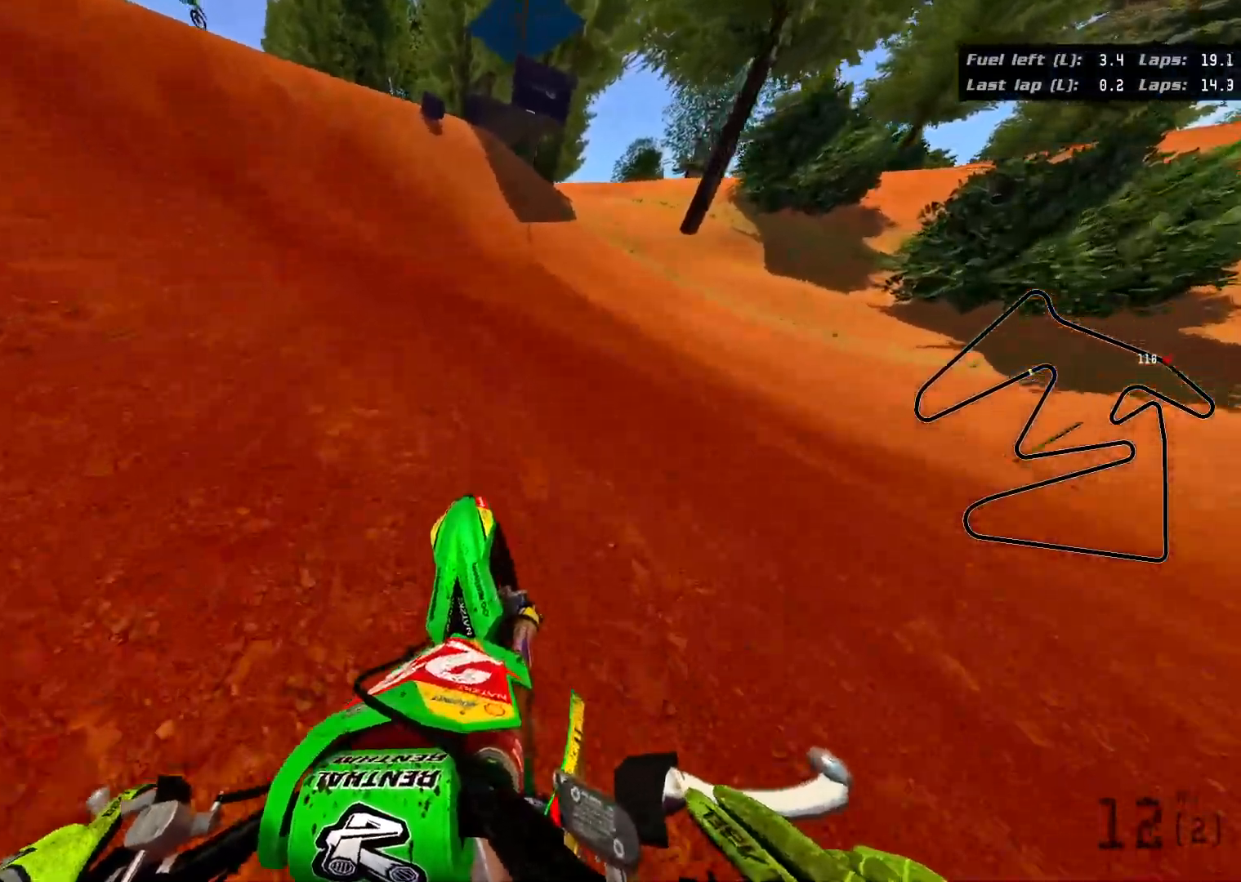
{"buttons": ["R2"], "left_stick": "up", "right_stick": "up-left", "events": [[133, "left_stick", "up"], [250, "right_stick", "up-left"]]}
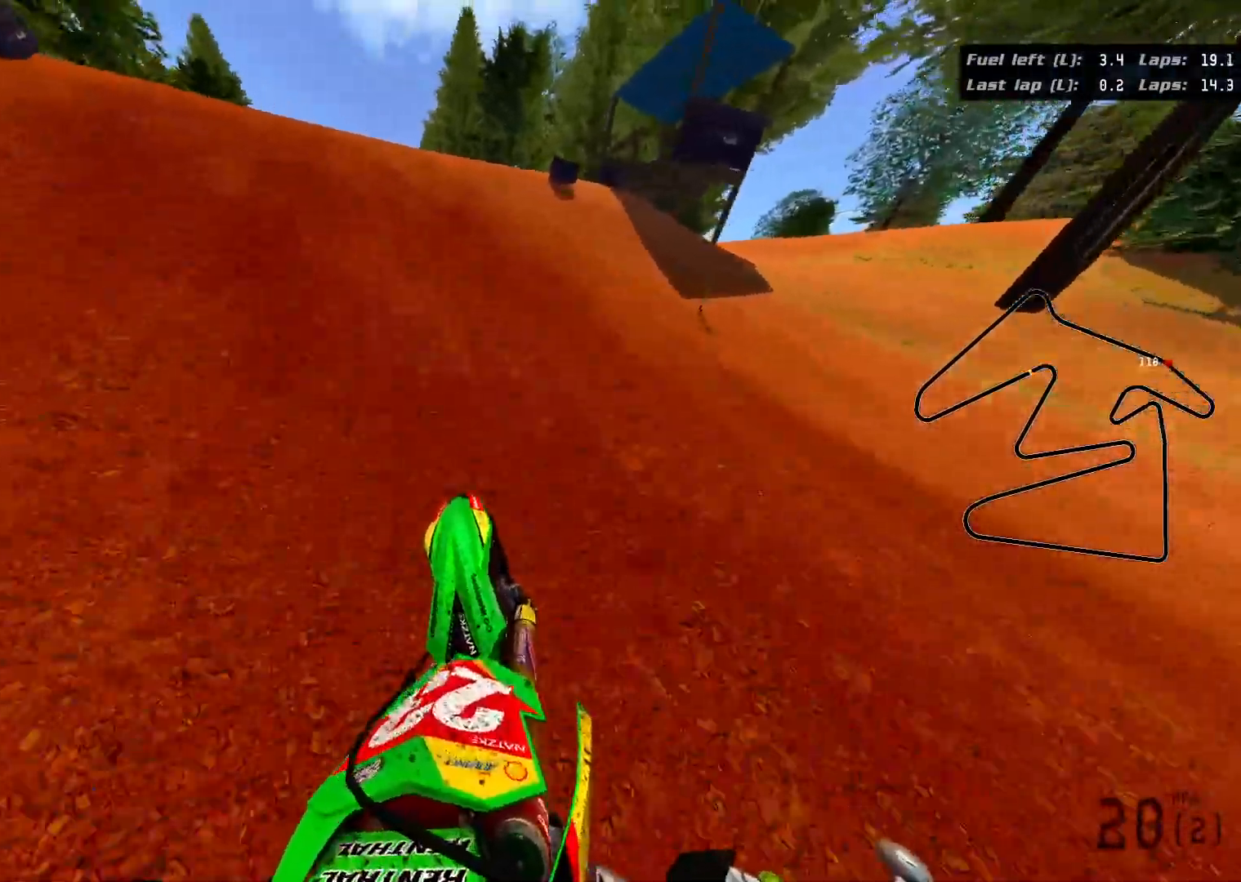
{"buttons": ["R2"], "left_stick": "up", "right_stick": "up-left", "events": []}
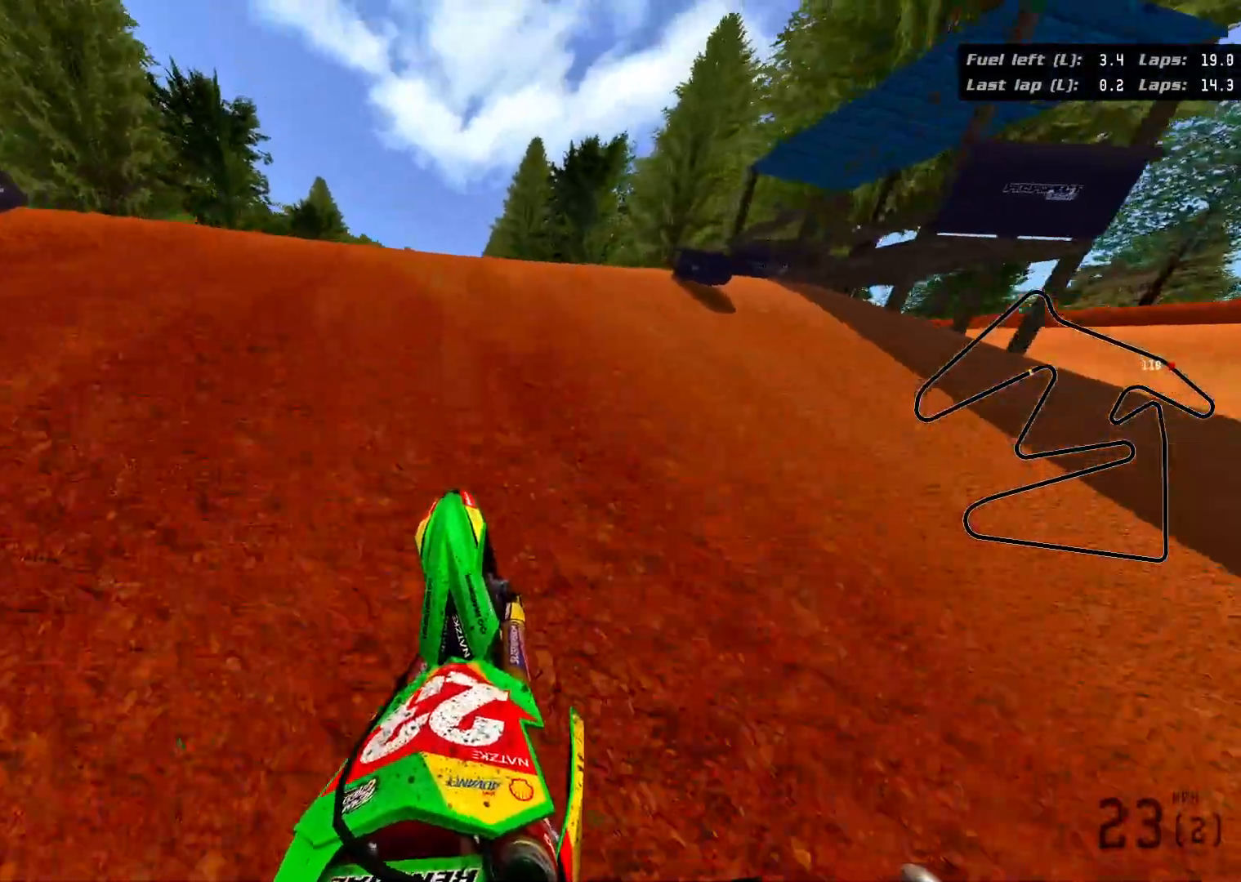
{"buttons": ["R2"], "left_stick": "up", "right_stick": "up-left", "events": []}
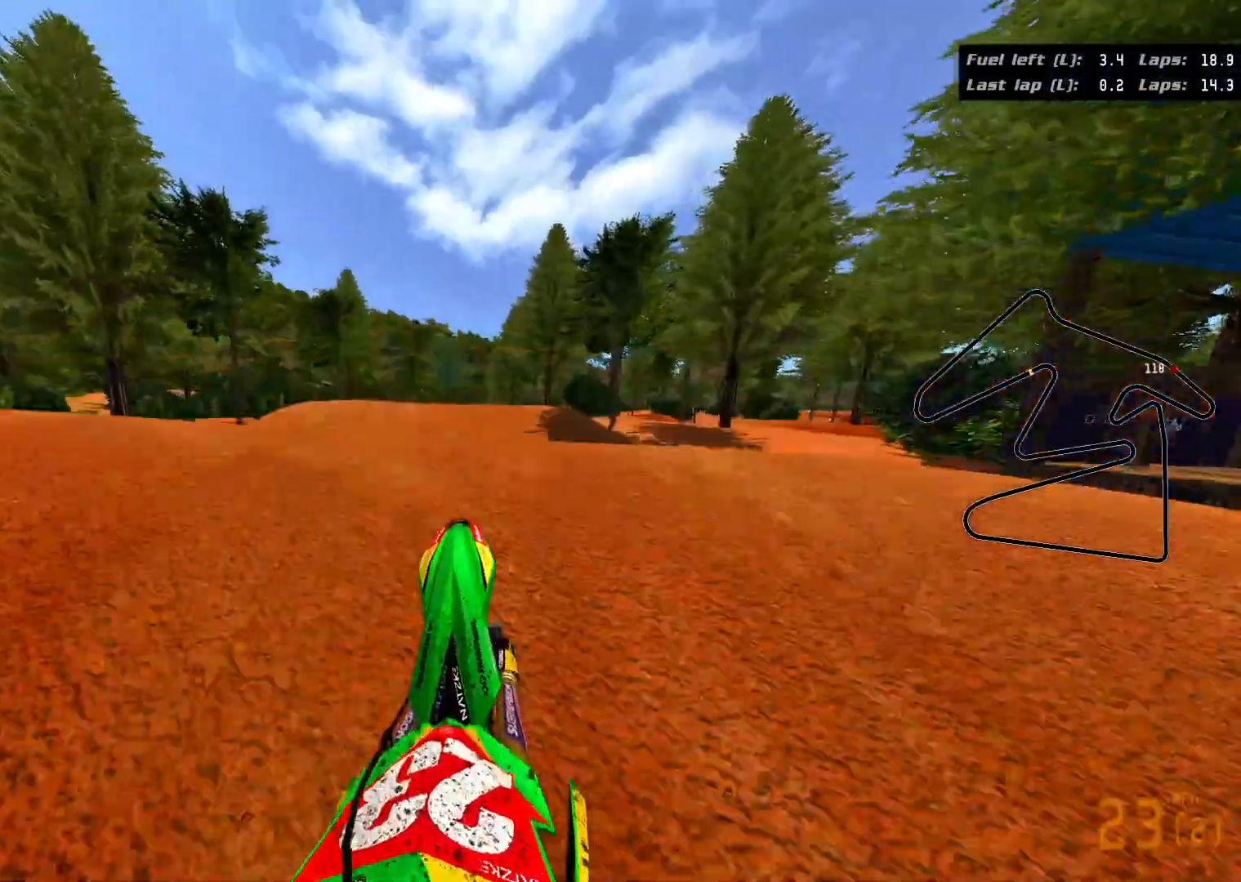
{"buttons": ["R2"], "left_stick": "center", "right_stick": "up", "events": [[317, "left_stick", "center"], [433, "right_stick", "up"]]}
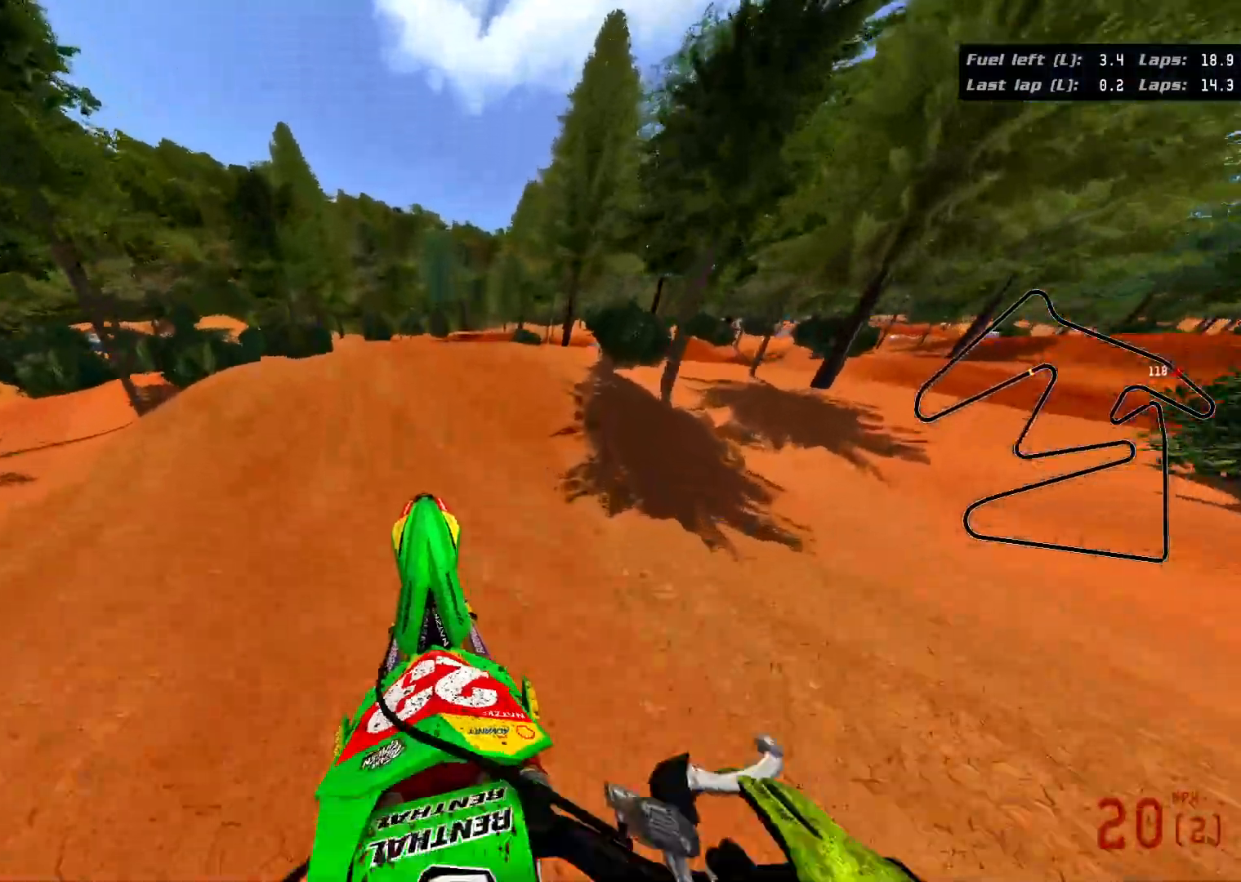
{"buttons": ["R2"], "left_stick": "up-left", "right_stick": "center", "events": [[50, "left_stick", "left"], [50, "right_stick", "center"], [433, "left_stick", "up-left"]]}
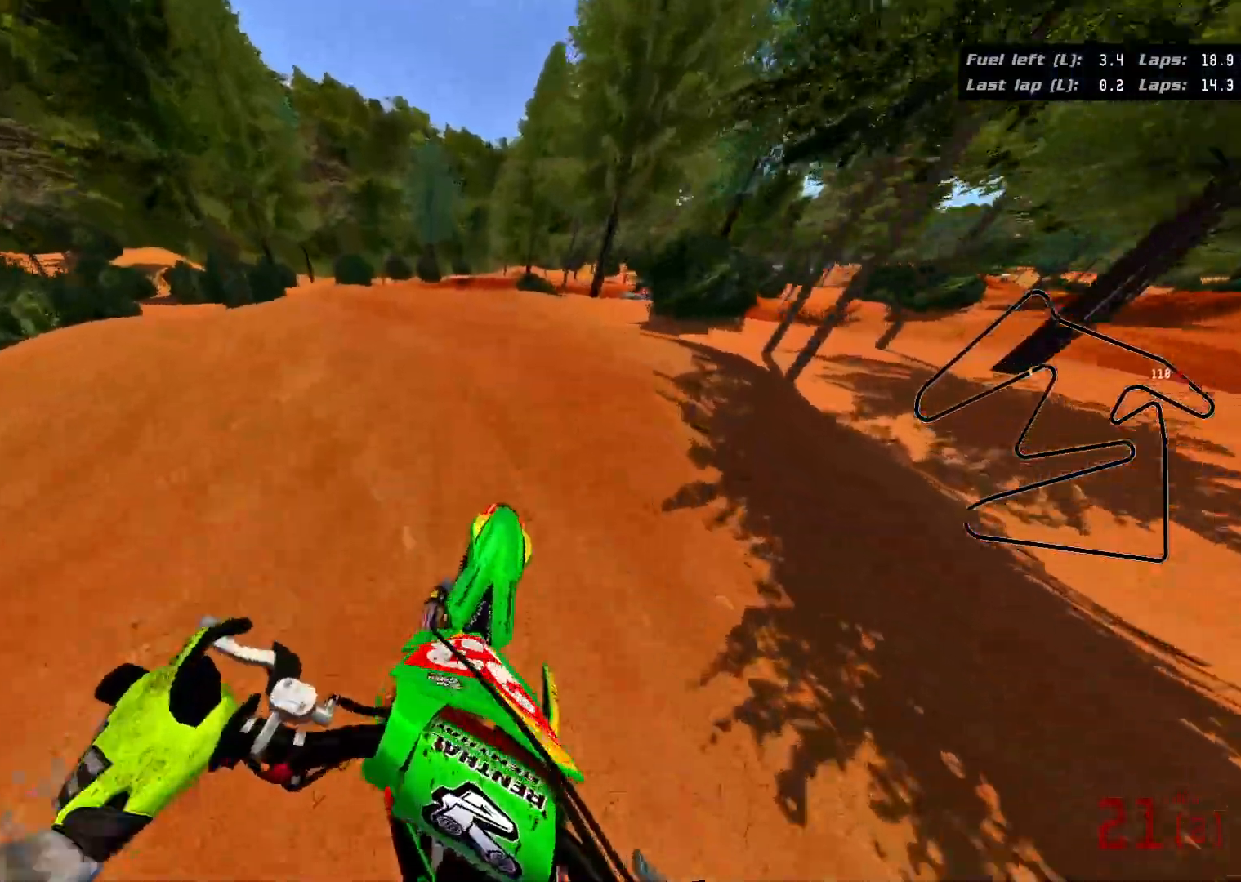
{"buttons": [], "left_stick": "up", "right_stick": "center", "events": [[67, "left_stick", "up"], [200, "R2", "up"]]}
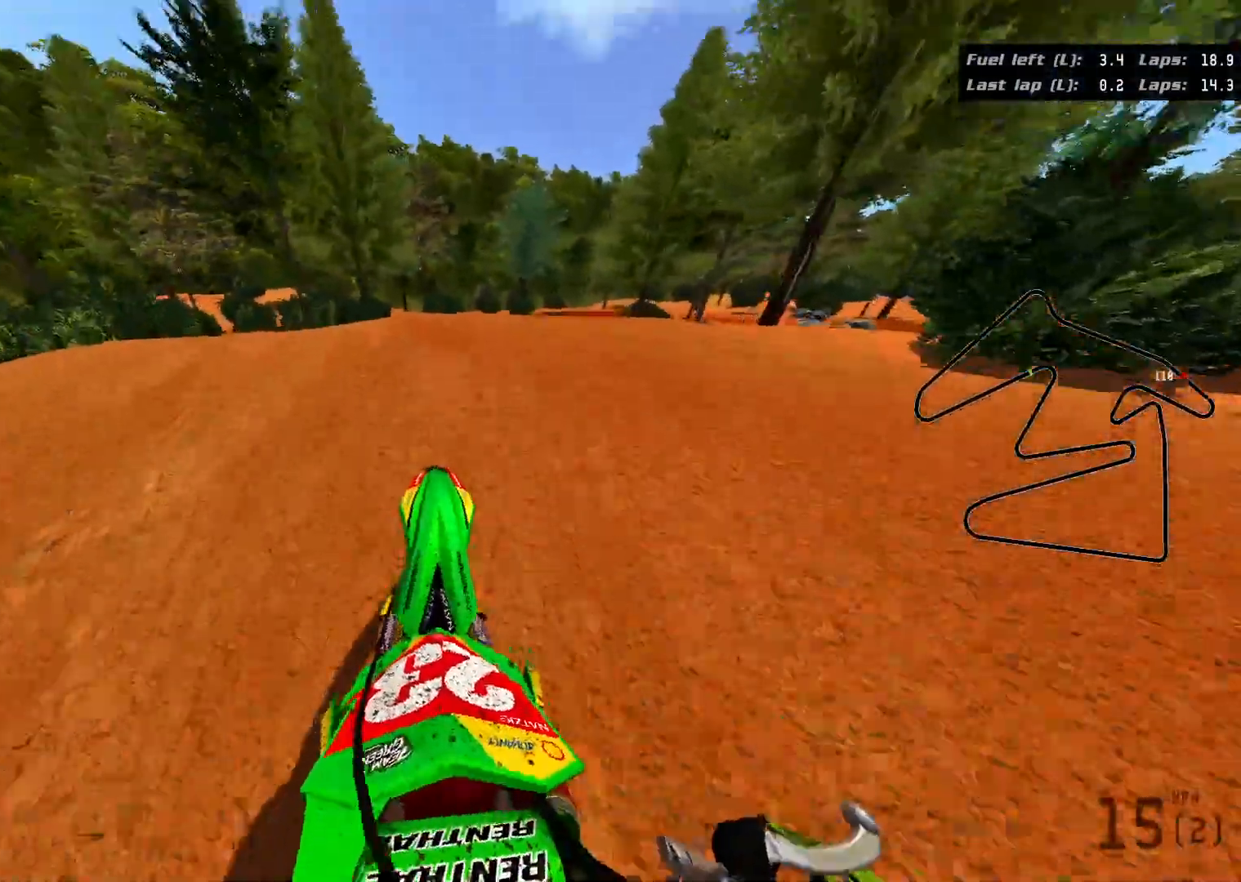
{"buttons": [], "left_stick": "up", "right_stick": "center", "events": []}
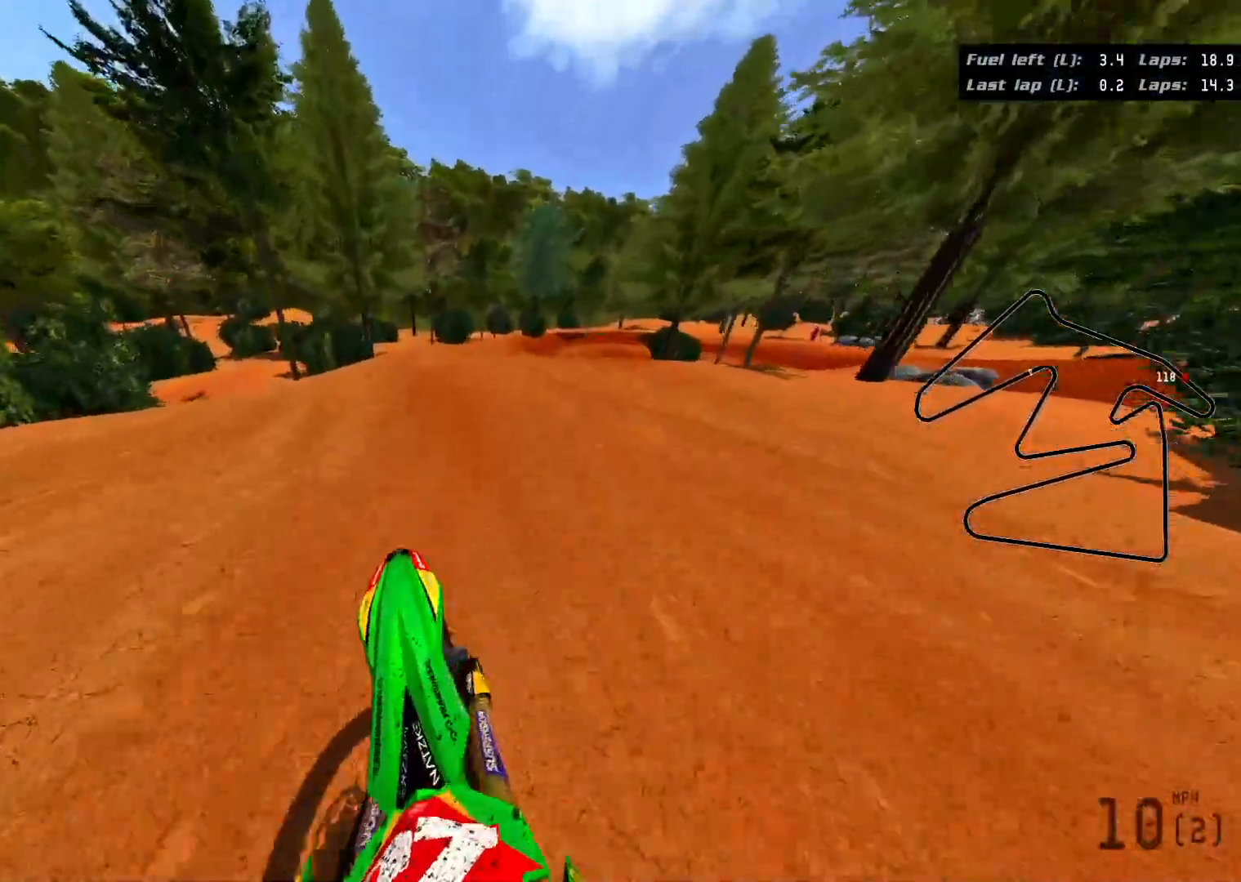
{"buttons": ["R2"], "left_stick": "up", "right_stick": "up", "events": [[17, "R2", "down"], [200, "right_stick", "up-right"], [400, "right_stick", "up"]]}
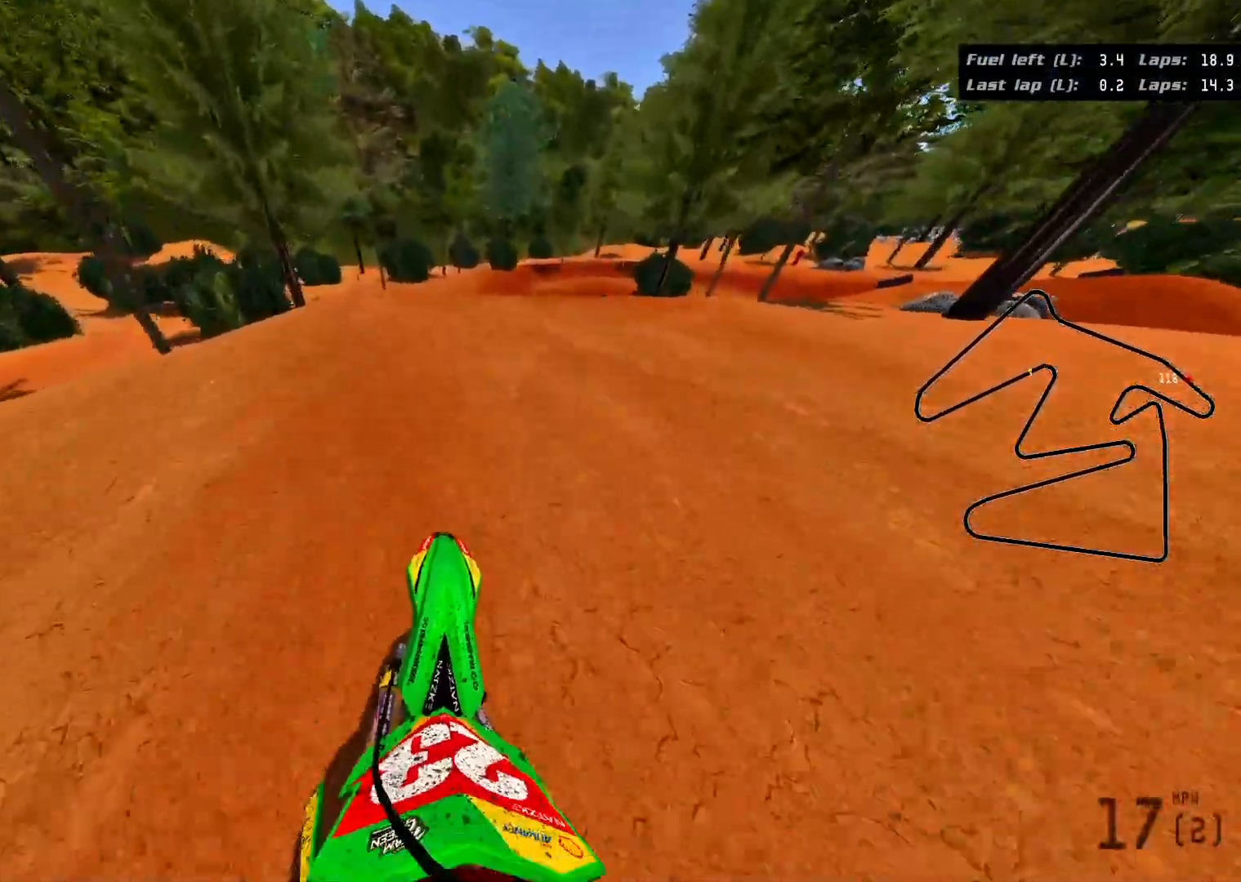
{"buttons": ["R2"], "left_stick": "up", "right_stick": "up", "events": []}
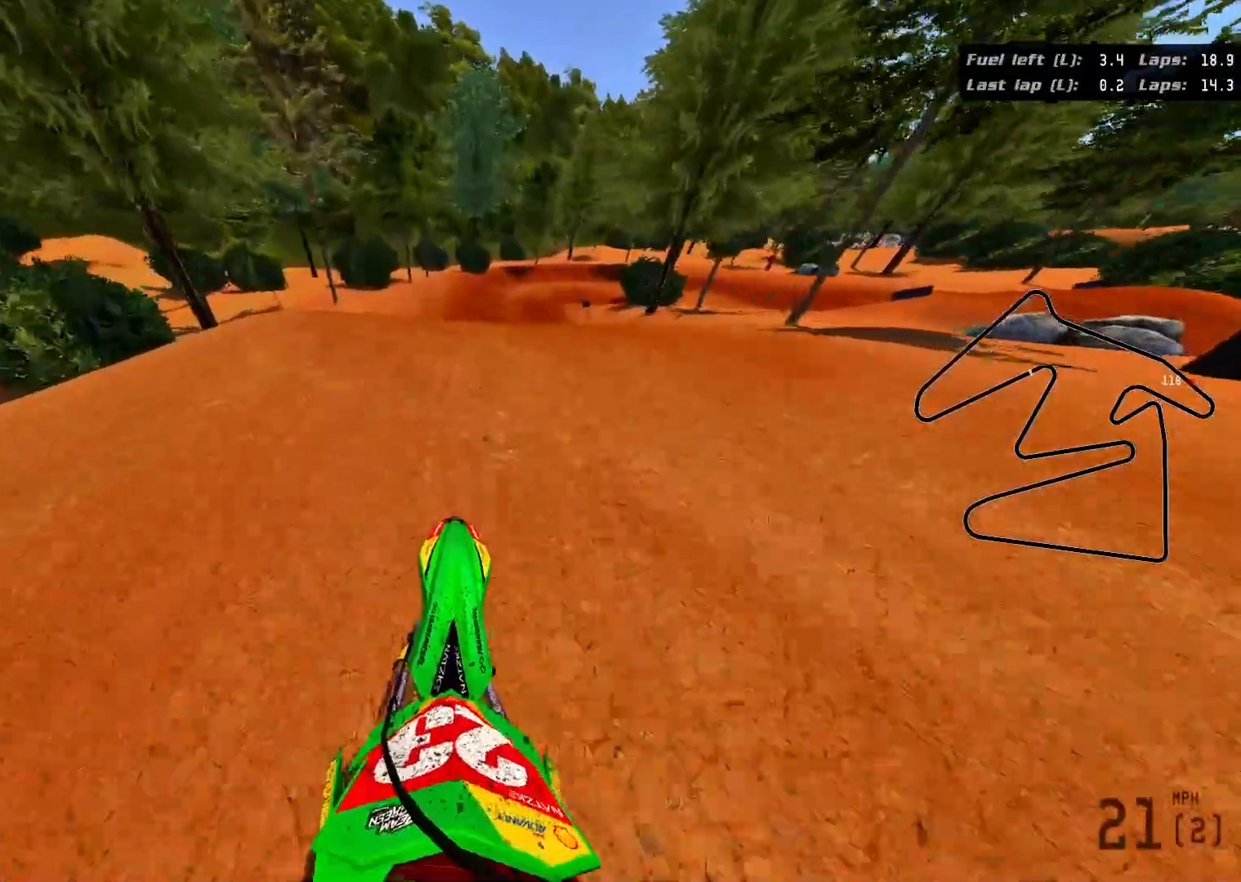
{"buttons": ["R2"], "left_stick": "up", "right_stick": "up", "events": []}
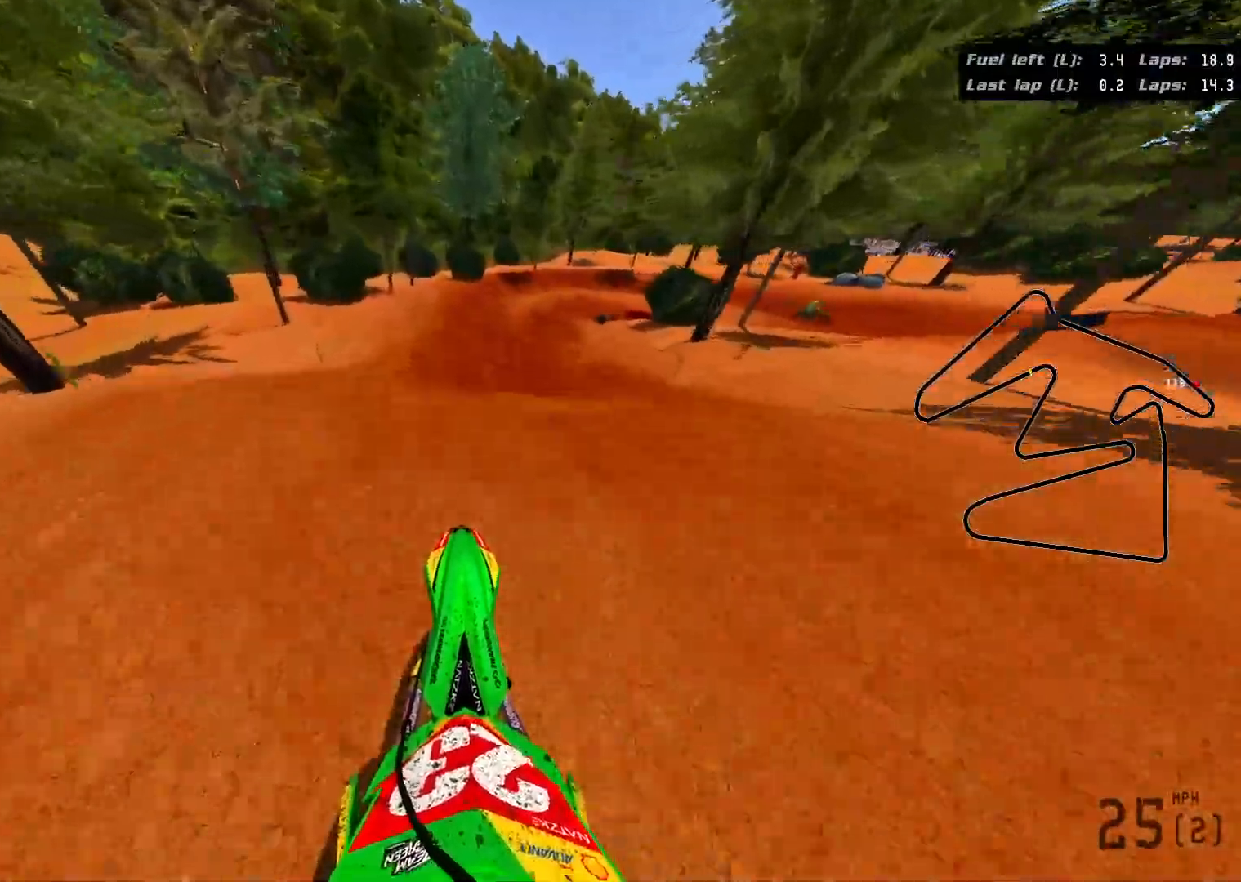
{"buttons": ["R2"], "left_stick": "center", "right_stick": "up", "events": [[50, "left_stick", "center"]]}